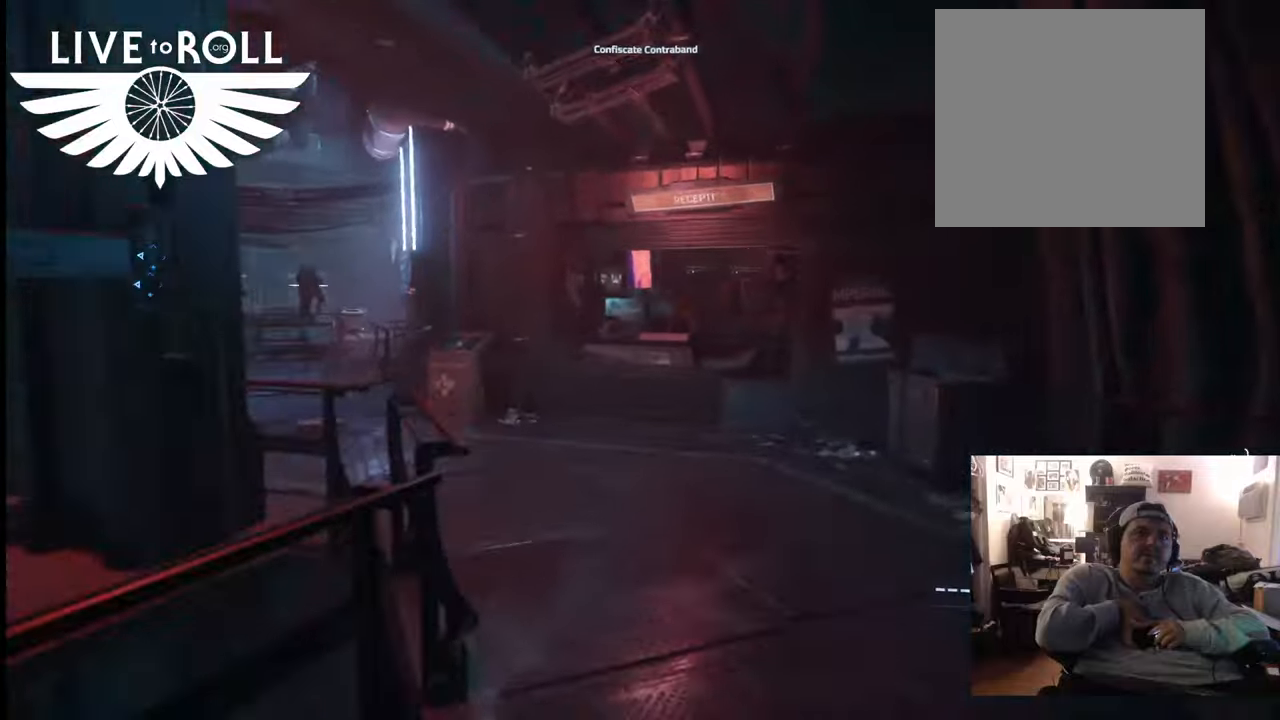
Gameplay with a controller (Xbox layout); each line is a JSON object with the inputs held at the frame after it. "events" lists button and stick changes between this image and that frame as [ms after this image, input, new state], when the widget could be followed in between.
{"buttons": [], "left_stick": "up", "right_stick": "down-right", "events": []}
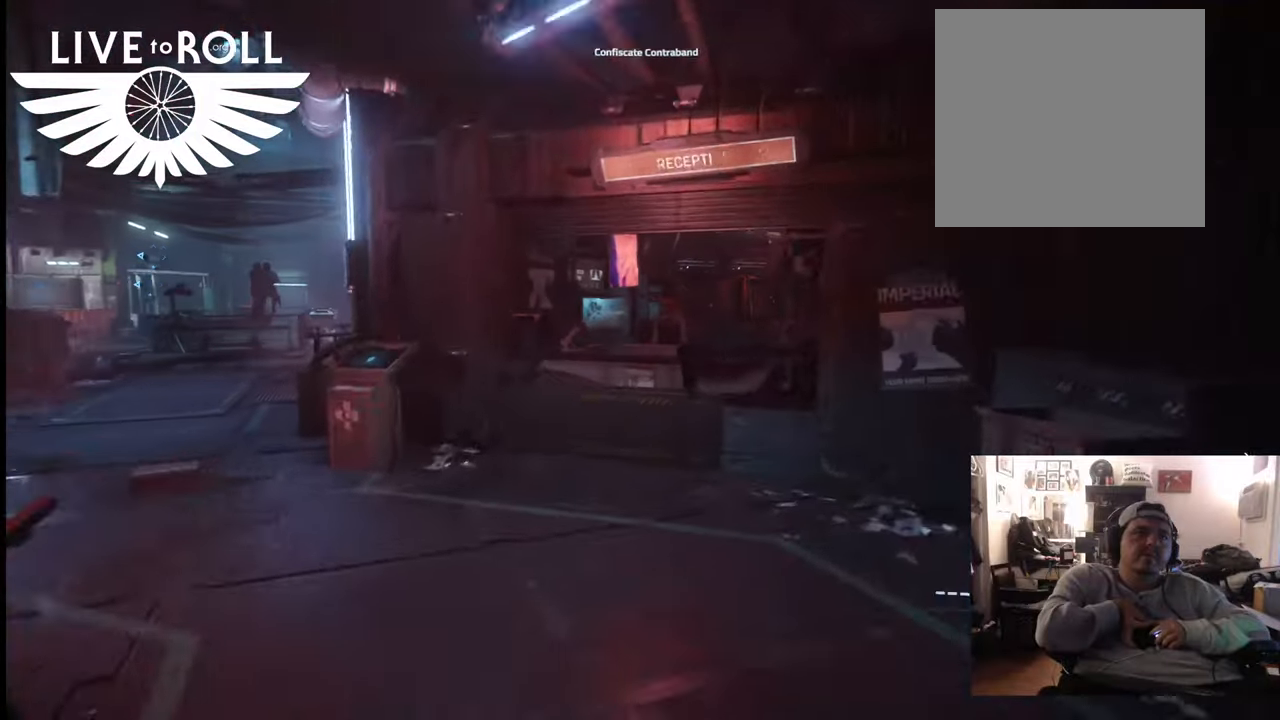
{"buttons": [], "left_stick": "up", "right_stick": "down-right", "events": []}
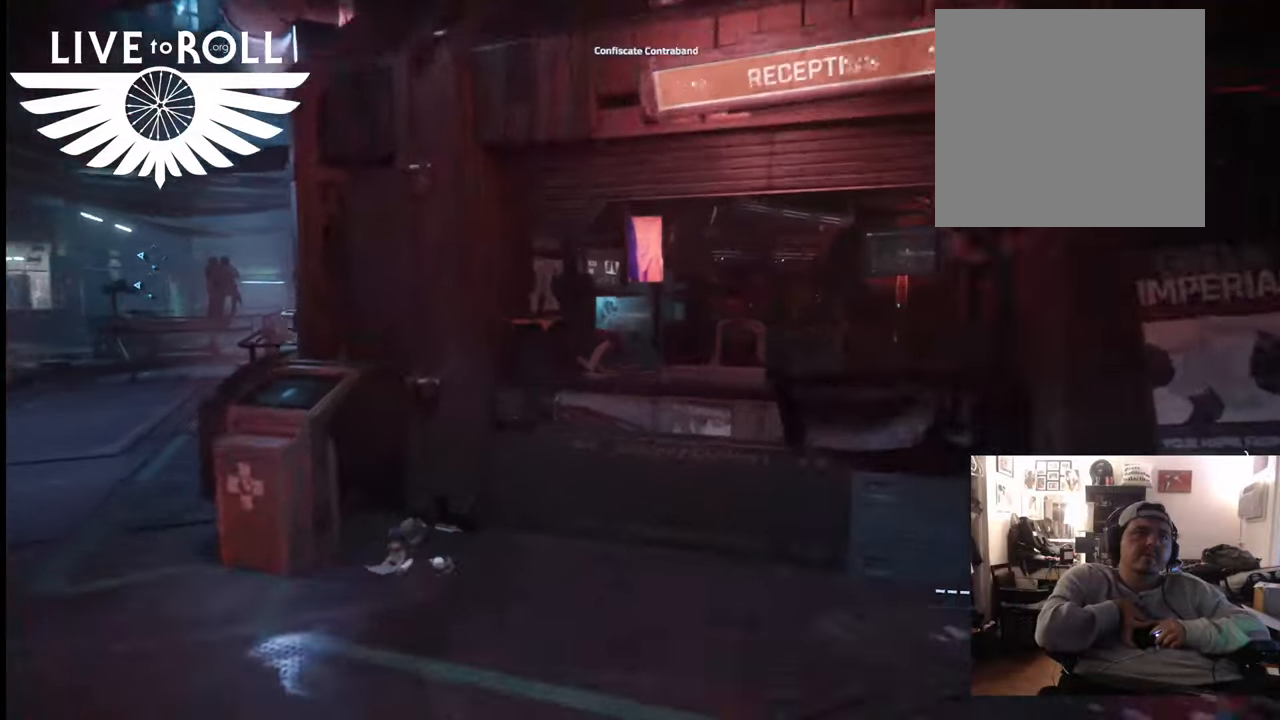
{"buttons": [], "left_stick": "up-left", "right_stick": "down-right", "events": [[67, "left_stick", "up-left"]]}
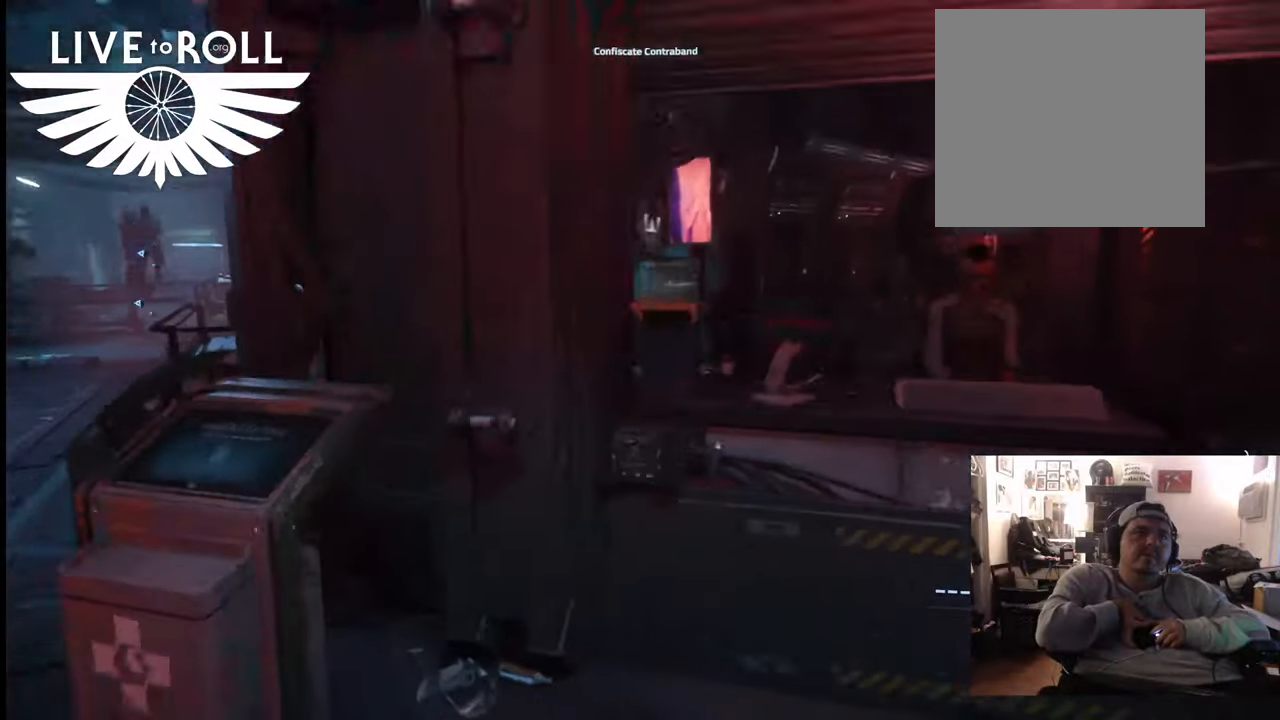
{"buttons": [], "left_stick": "center", "right_stick": "center", "events": [[200, "left_stick", "center"], [233, "right_stick", "center"]]}
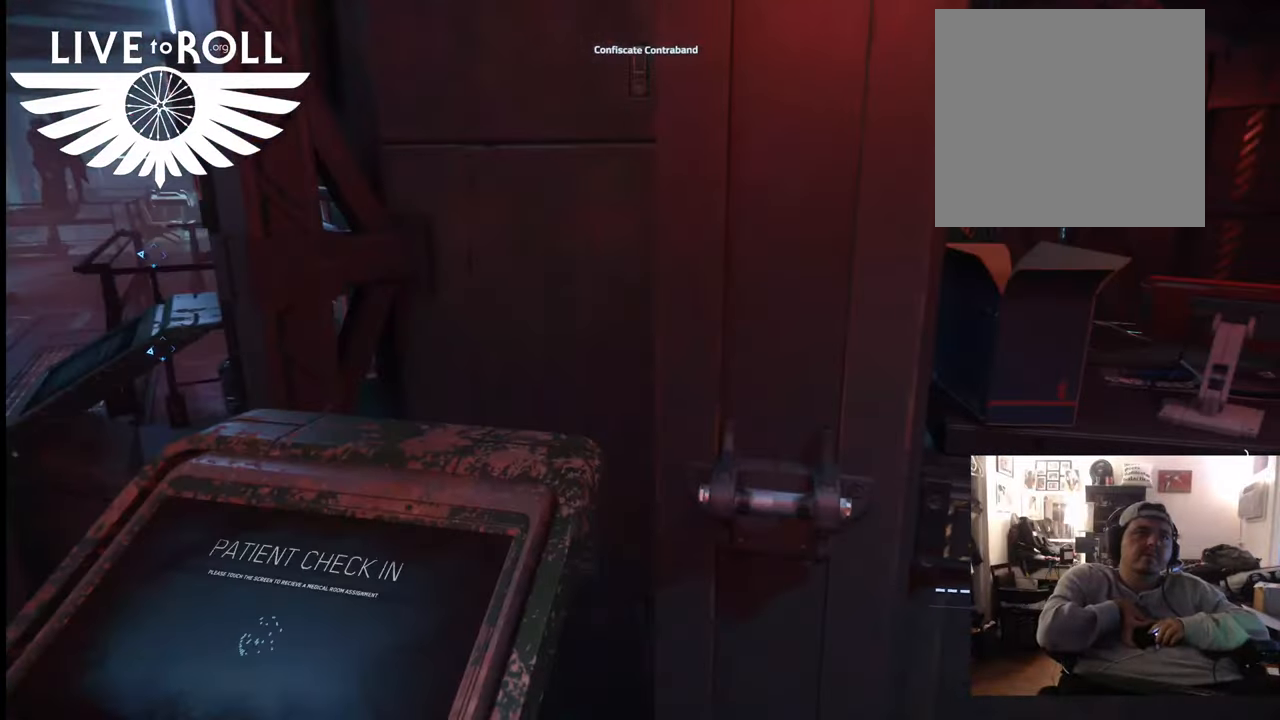
{"buttons": [], "left_stick": "left", "right_stick": "center", "events": [[200, "left_stick", "left"]]}
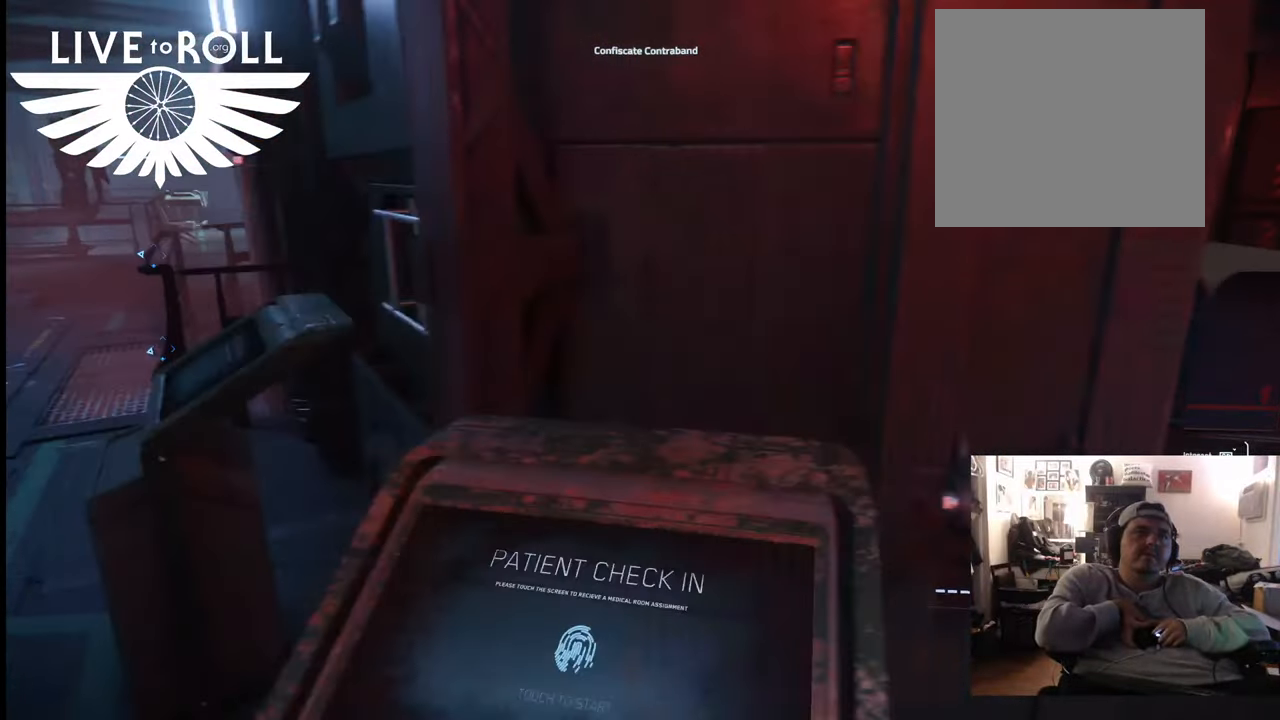
{"buttons": [], "left_stick": "center", "right_stick": "center", "events": [[467, "left_stick", "center"]]}
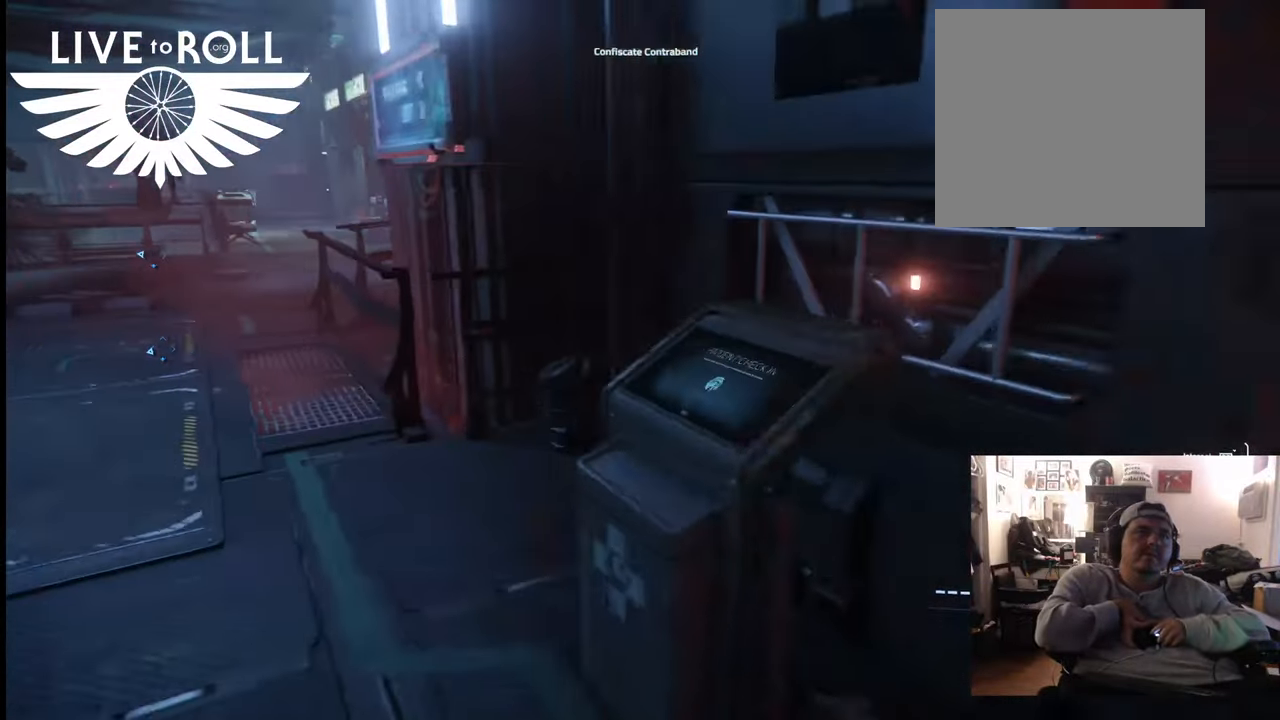
{"buttons": [], "left_stick": "up-left", "right_stick": "center", "events": [[200, "left_stick", "up-left"]]}
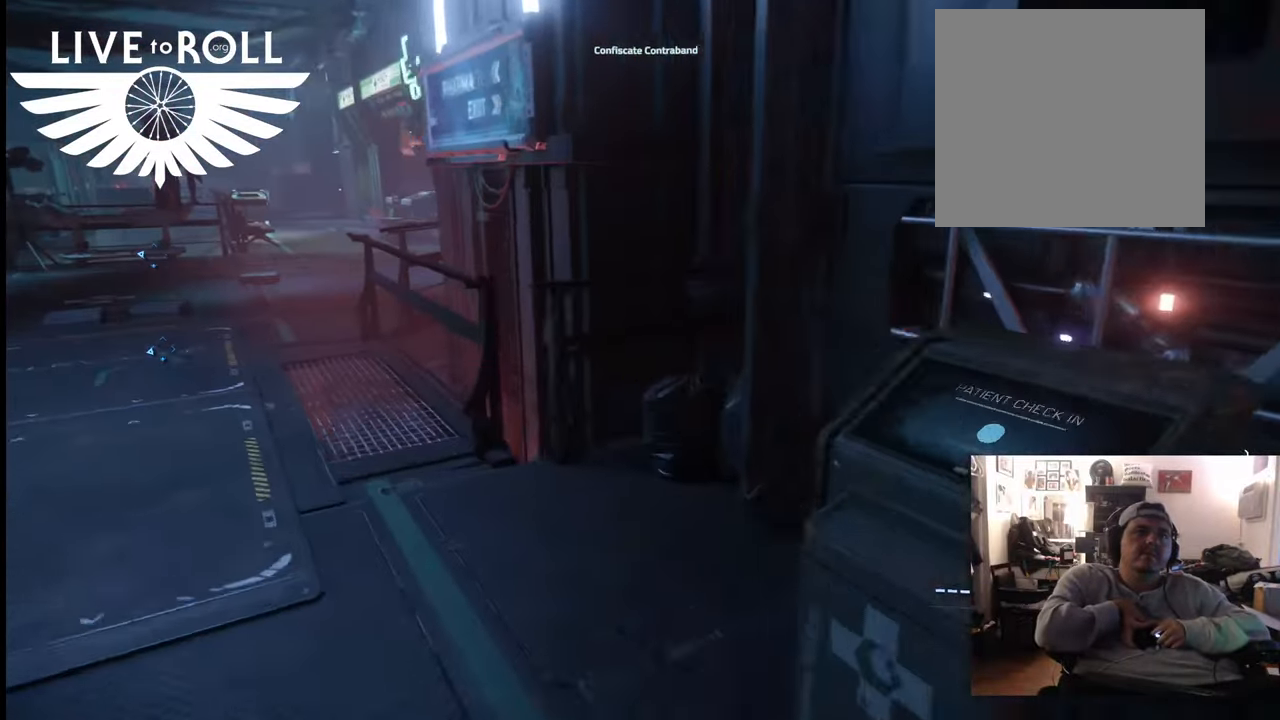
{"buttons": [], "left_stick": "up-left", "right_stick": "center", "events": []}
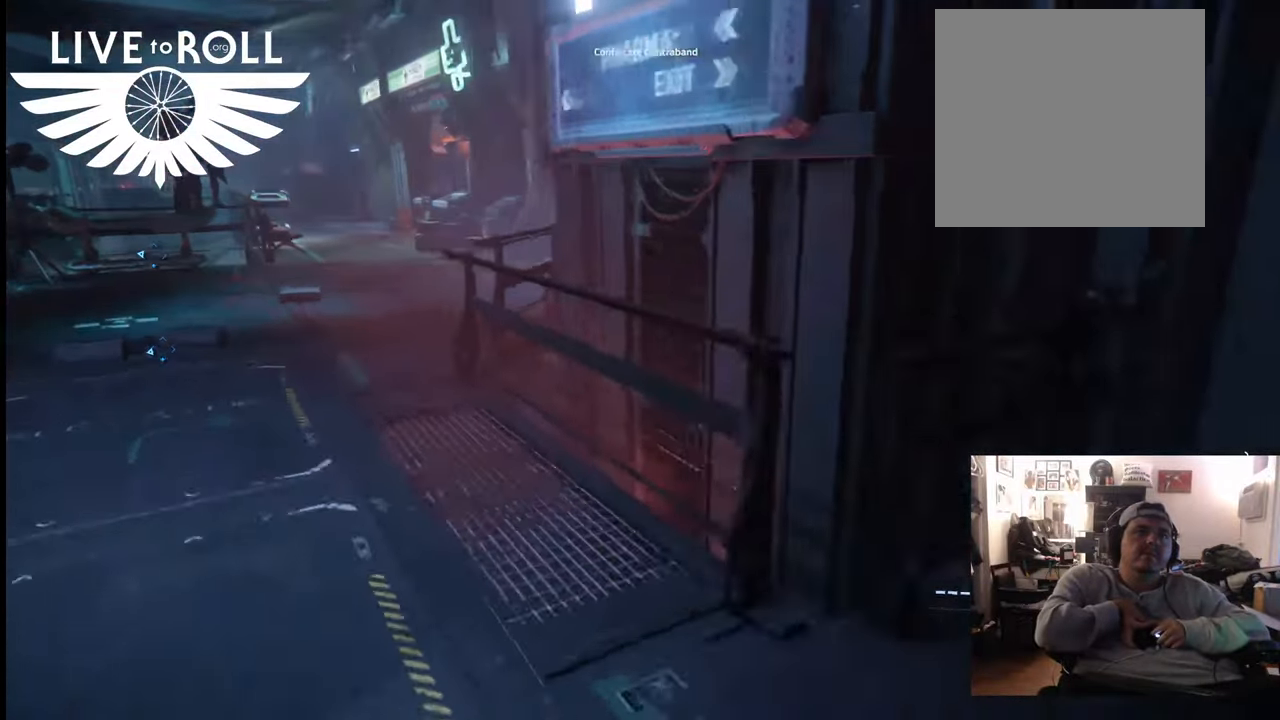
{"buttons": [], "left_stick": "up", "right_stick": "center", "events": [[500, "left_stick", "up"]]}
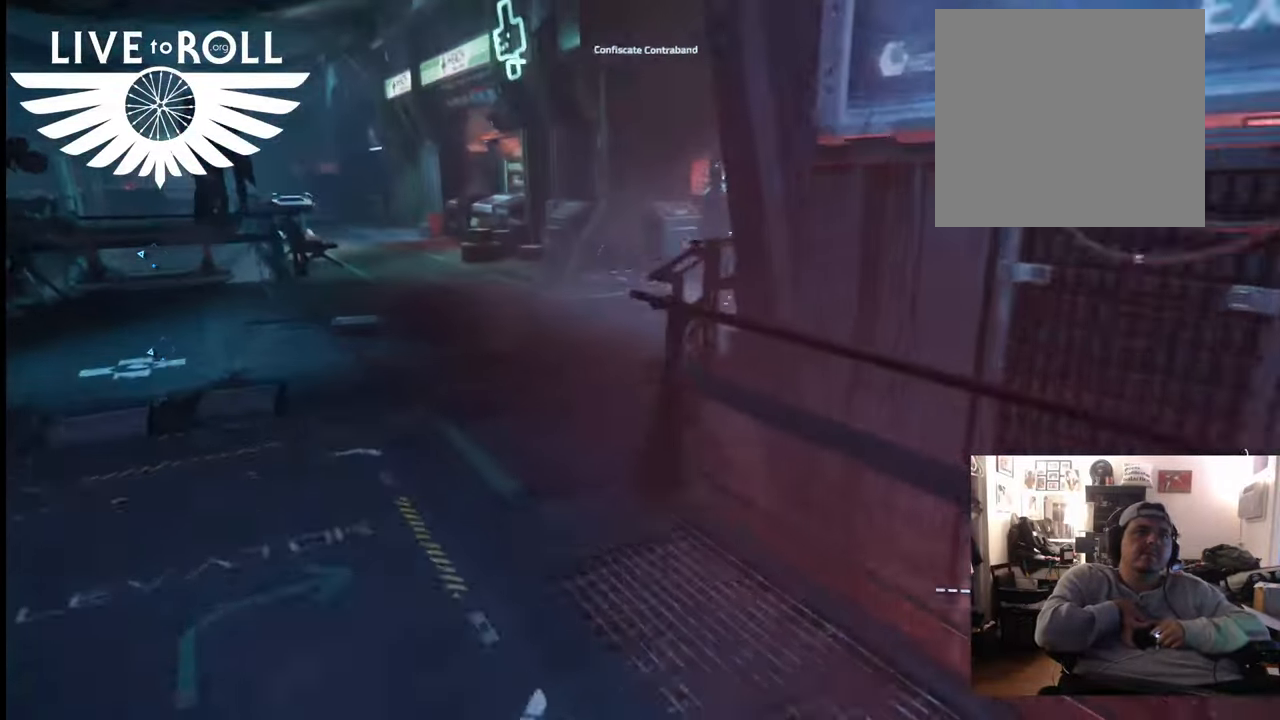
{"buttons": [], "left_stick": "up", "right_stick": "center", "events": []}
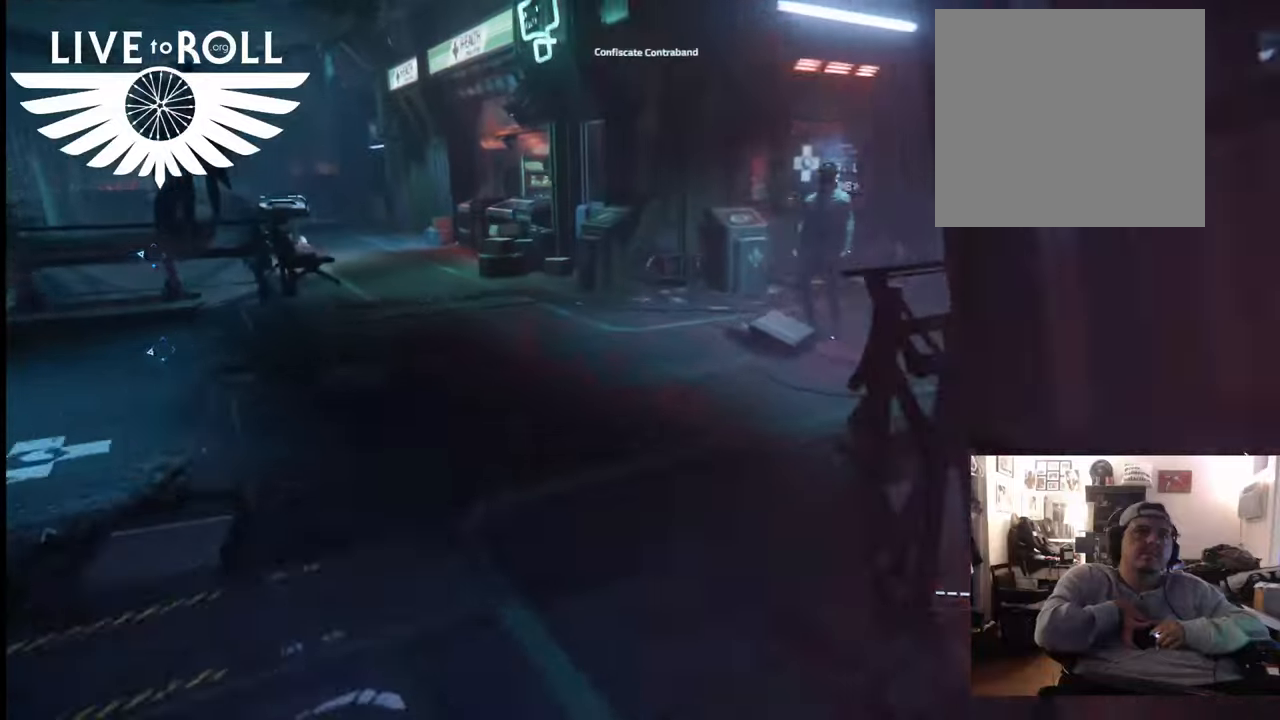
{"buttons": [], "left_stick": "up", "right_stick": "down-right", "events": [[100, "right_stick", "down-right"]]}
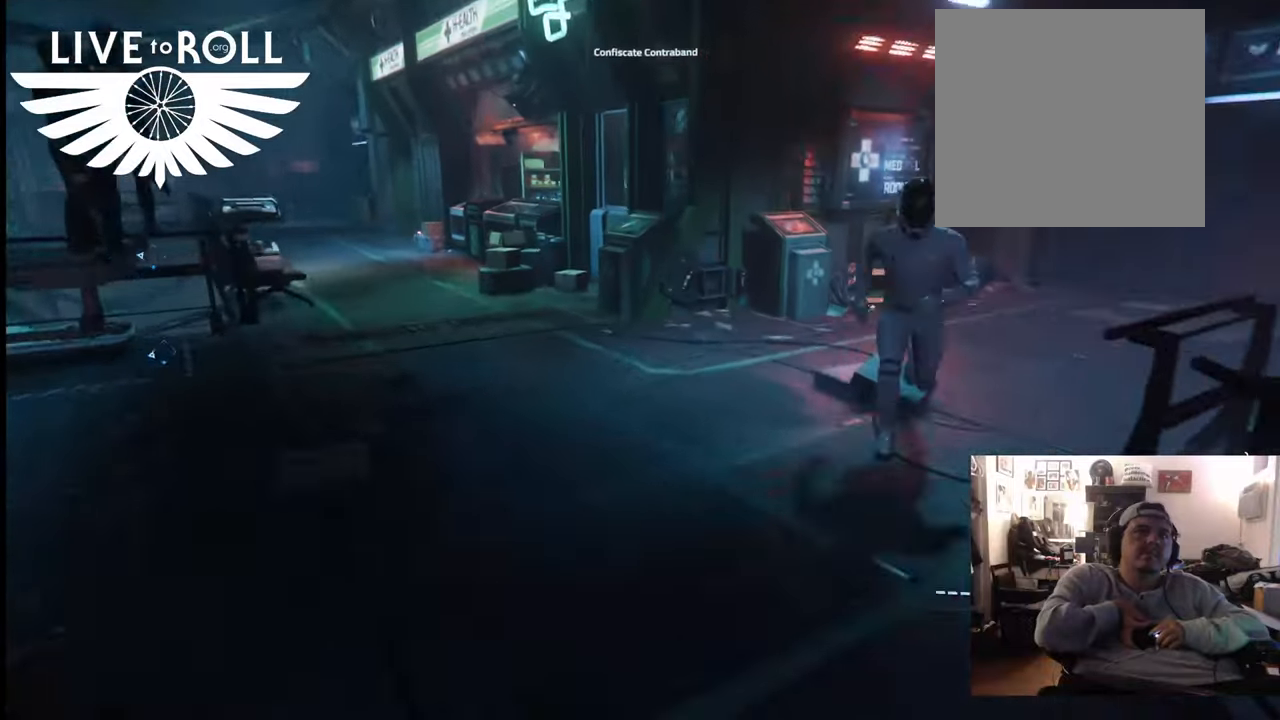
{"buttons": [], "left_stick": "up-right", "right_stick": "down-right", "events": [[467, "left_stick", "up-right"]]}
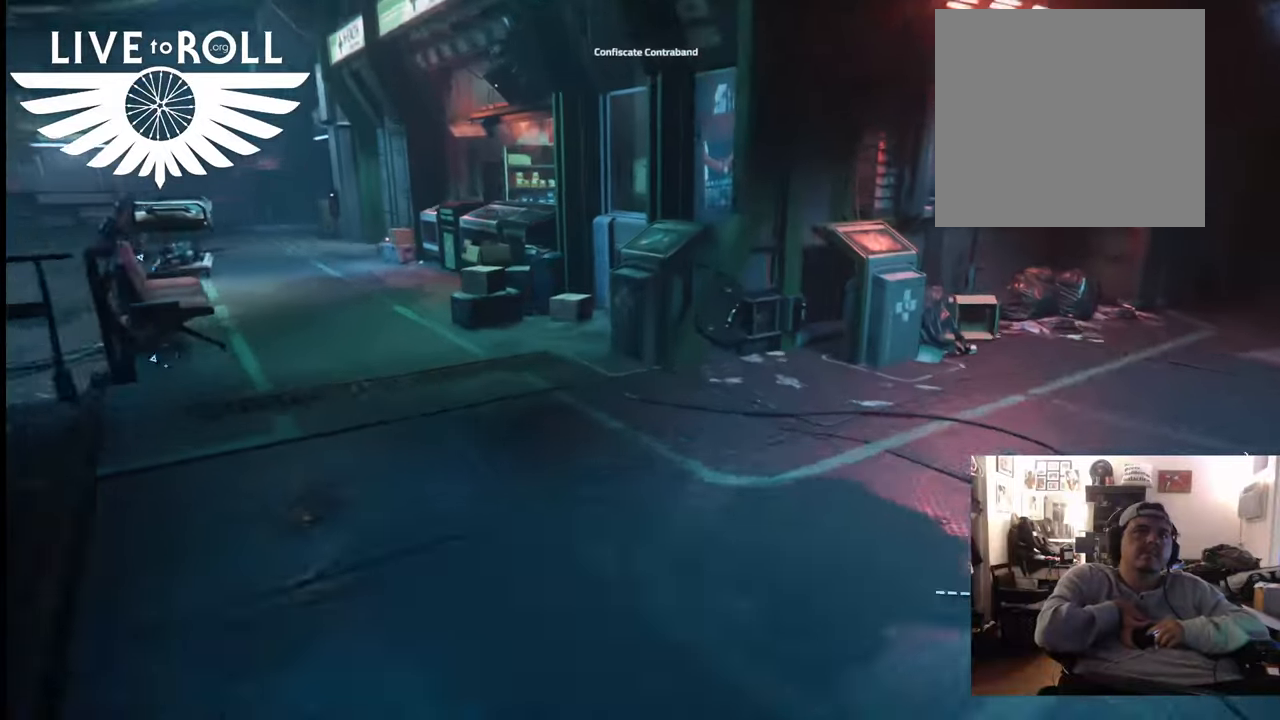
{"buttons": [], "left_stick": "up-right", "right_stick": "down", "events": [[233, "right_stick", "down"]]}
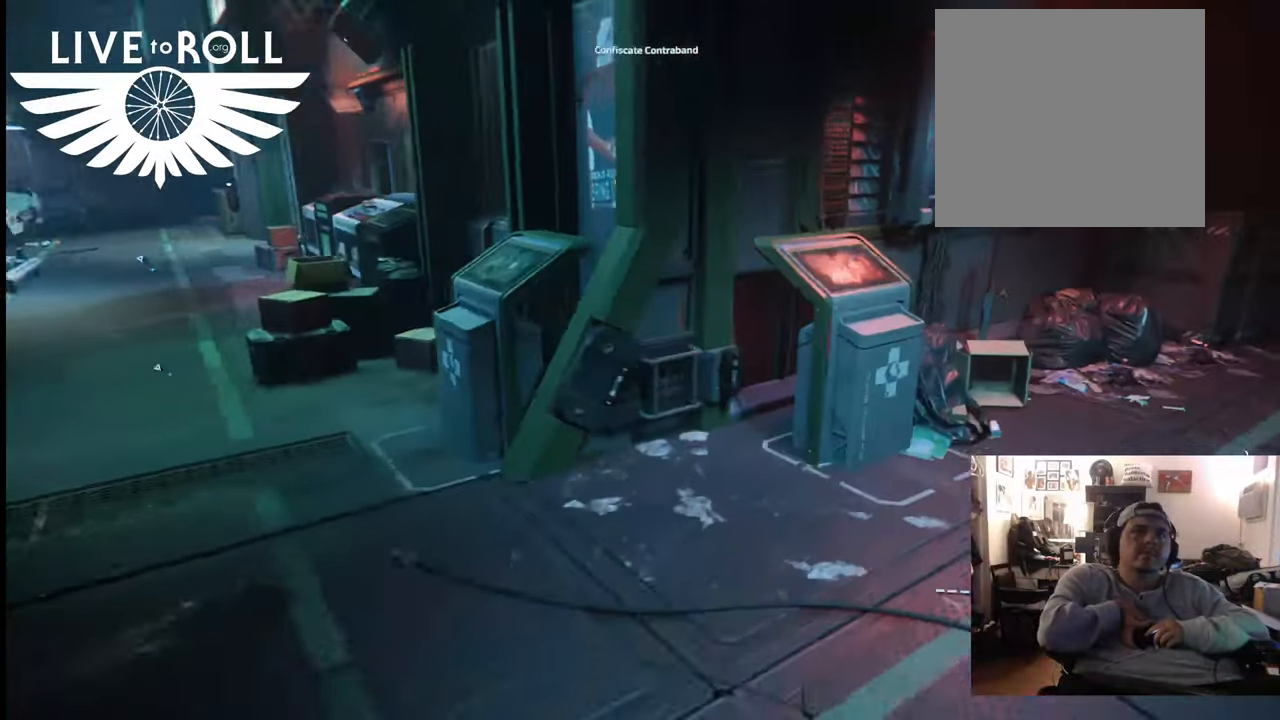
{"buttons": [], "left_stick": "up-right", "right_stick": "down-left", "events": [[133, "right_stick", "down-left"]]}
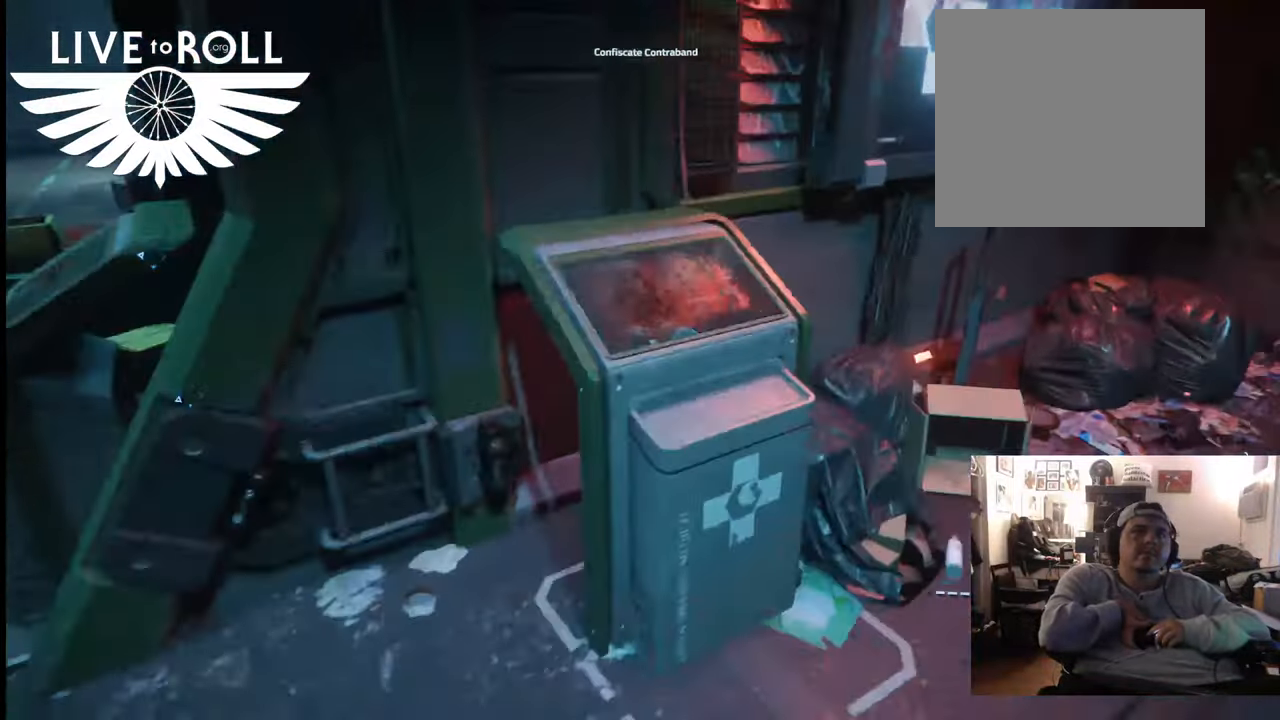
{"buttons": [], "left_stick": "up", "right_stick": "down-left", "events": [[100, "left_stick", "center"], [433, "left_stick", "up"]]}
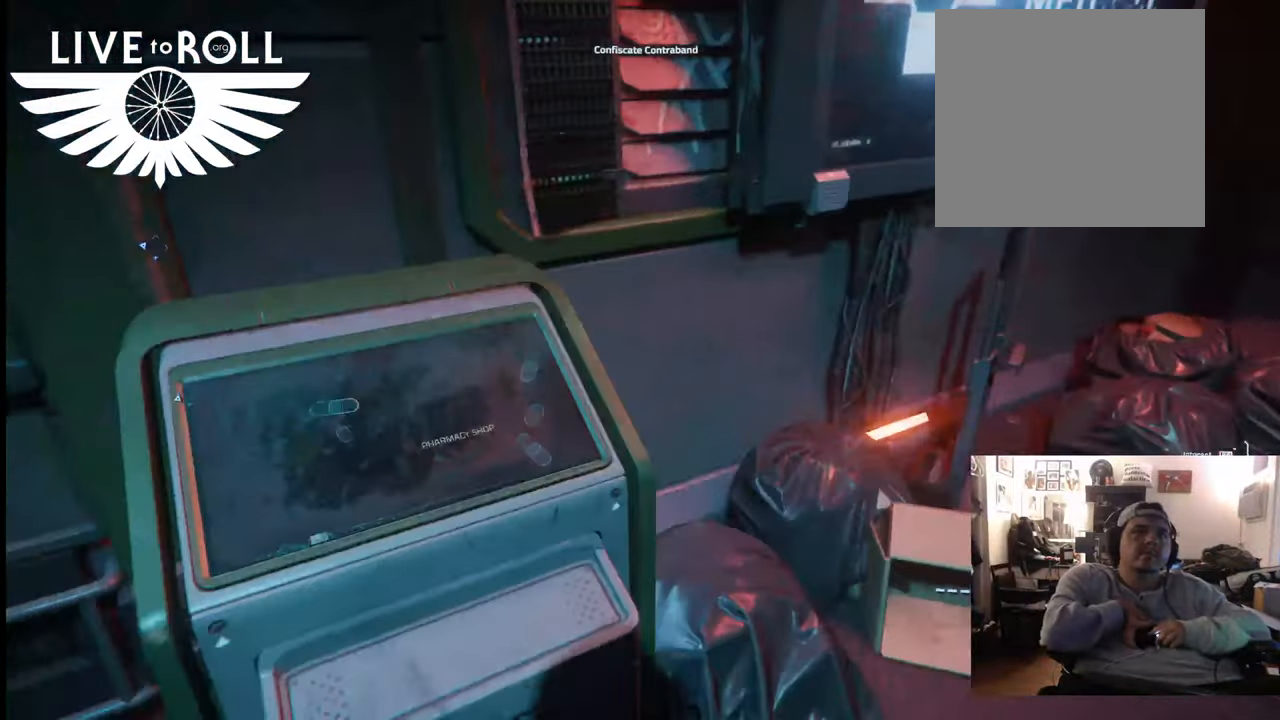
{"buttons": [], "left_stick": "center", "right_stick": "down-left", "events": [[133, "left_stick", "center"]]}
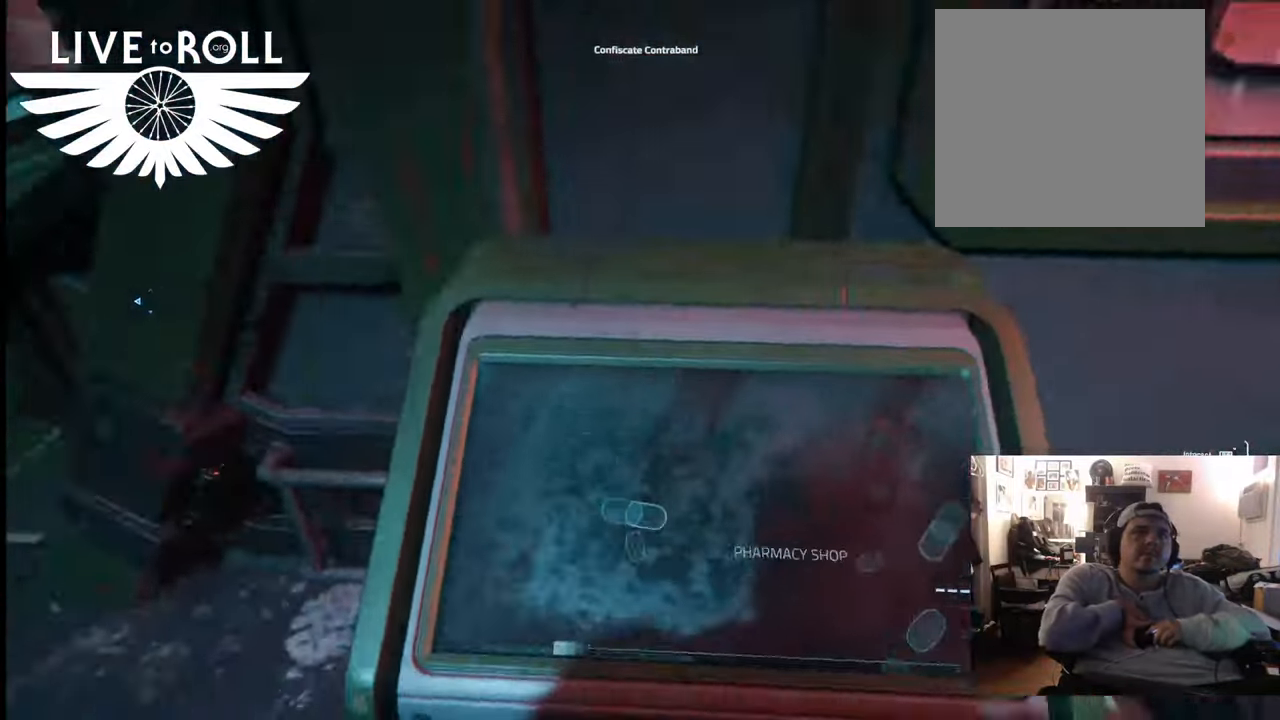
{"buttons": [], "left_stick": "center", "right_stick": "right", "events": [[133, "right_stick", "down"], [333, "right_stick", "center"], [467, "right_stick", "right"]]}
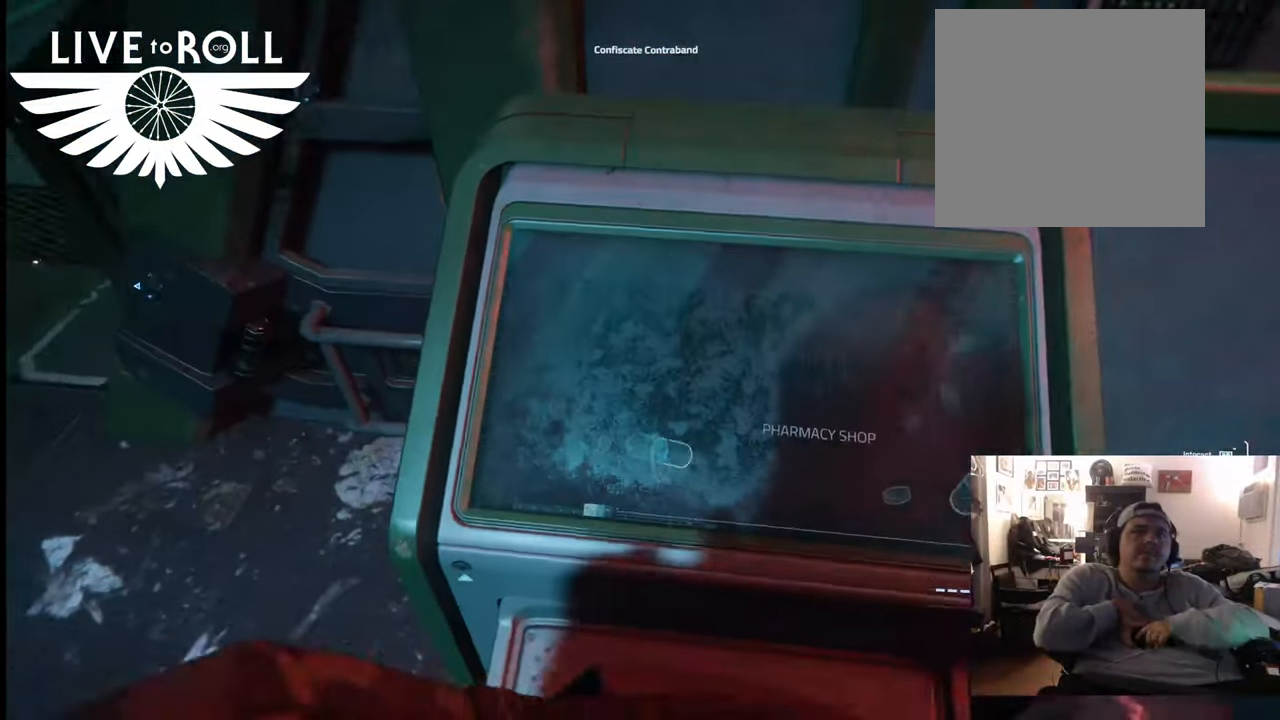
{"buttons": ["R1"], "left_stick": "center", "right_stick": "center", "events": [[233, "right_stick", "center"], [433, "R1", "down"]]}
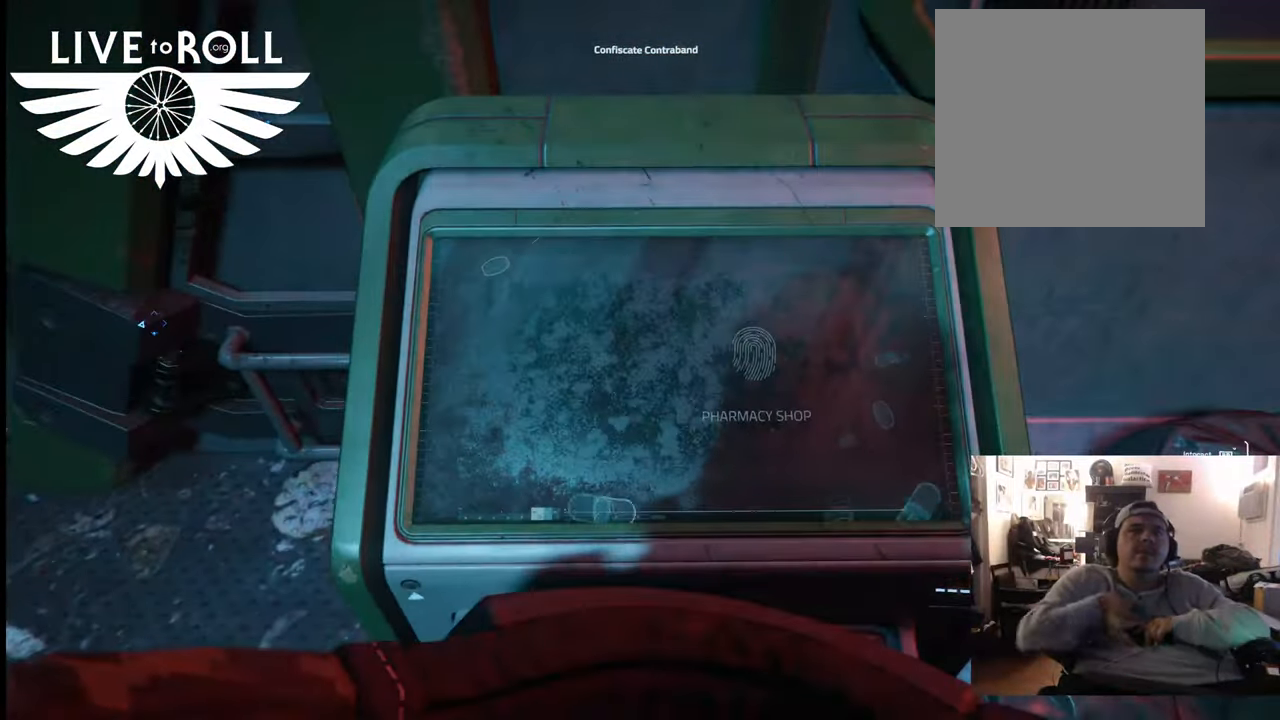
{"buttons": ["R1"], "left_stick": "center", "right_stick": "center", "events": []}
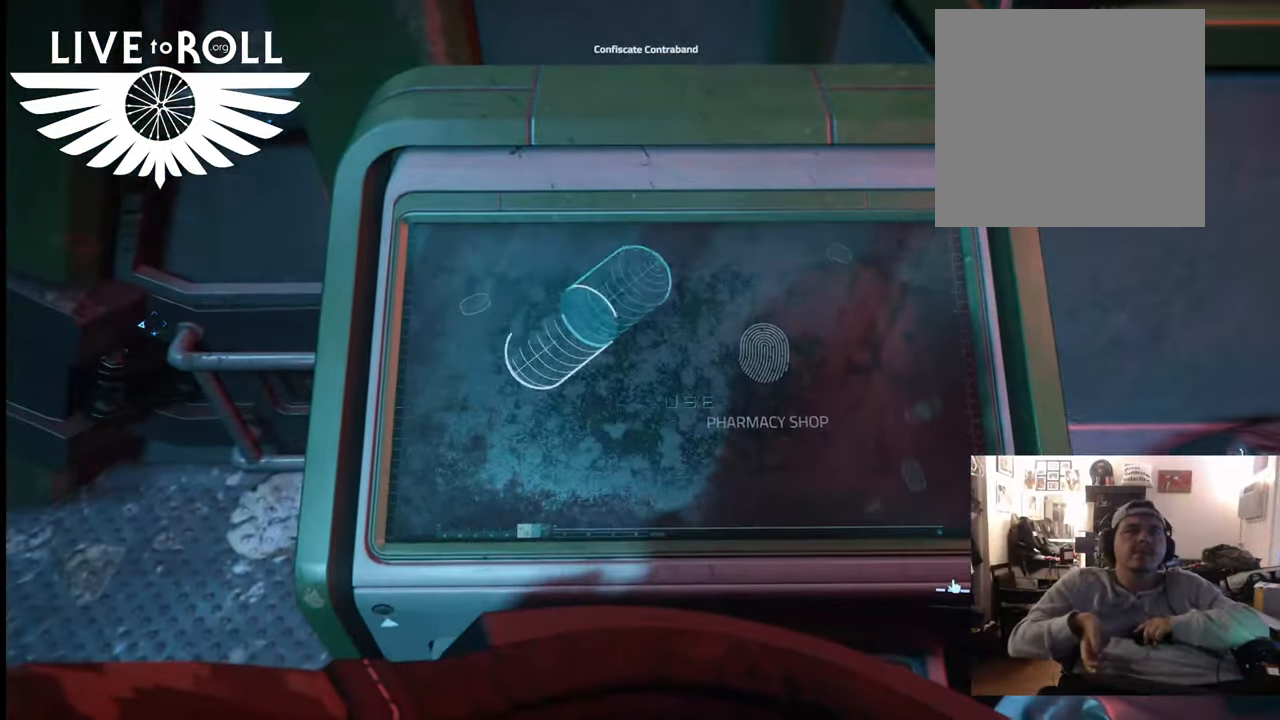
{"buttons": ["R1"], "left_stick": "center", "right_stick": "center", "events": []}
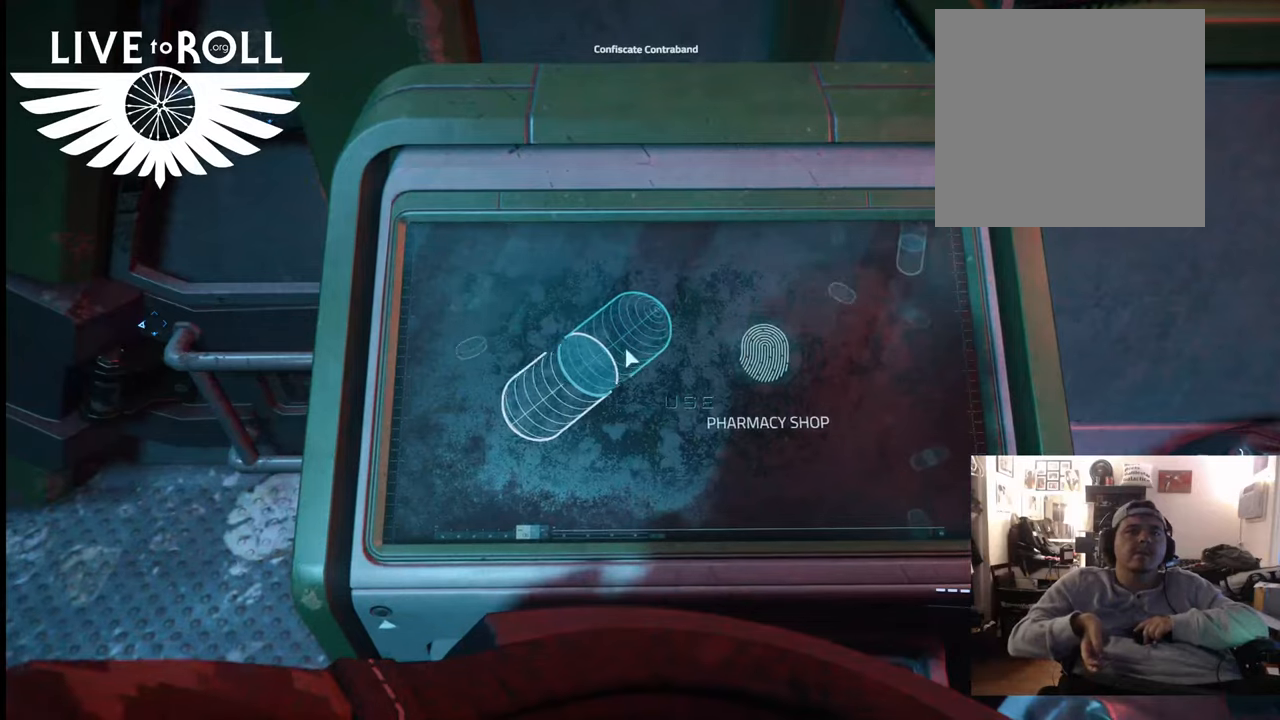
{"buttons": ["R1"], "left_stick": "center", "right_stick": "center", "events": []}
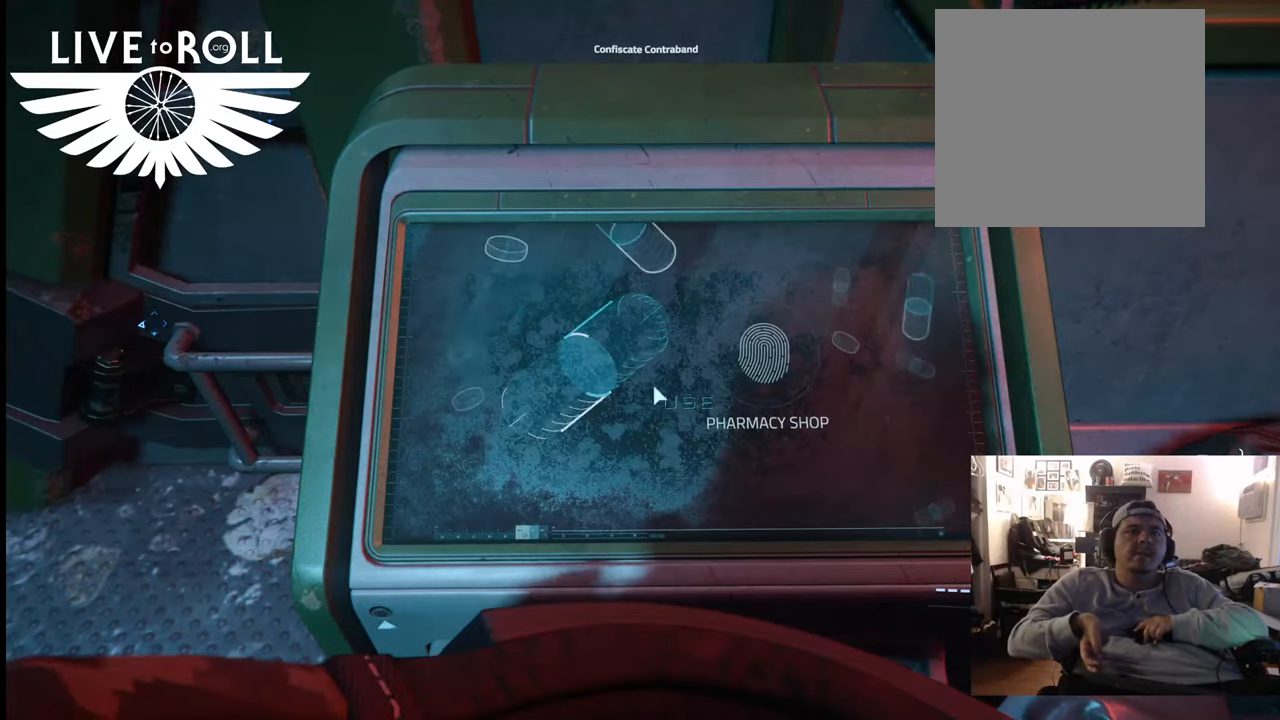
{"buttons": ["R1"], "left_stick": "center", "right_stick": "center", "events": []}
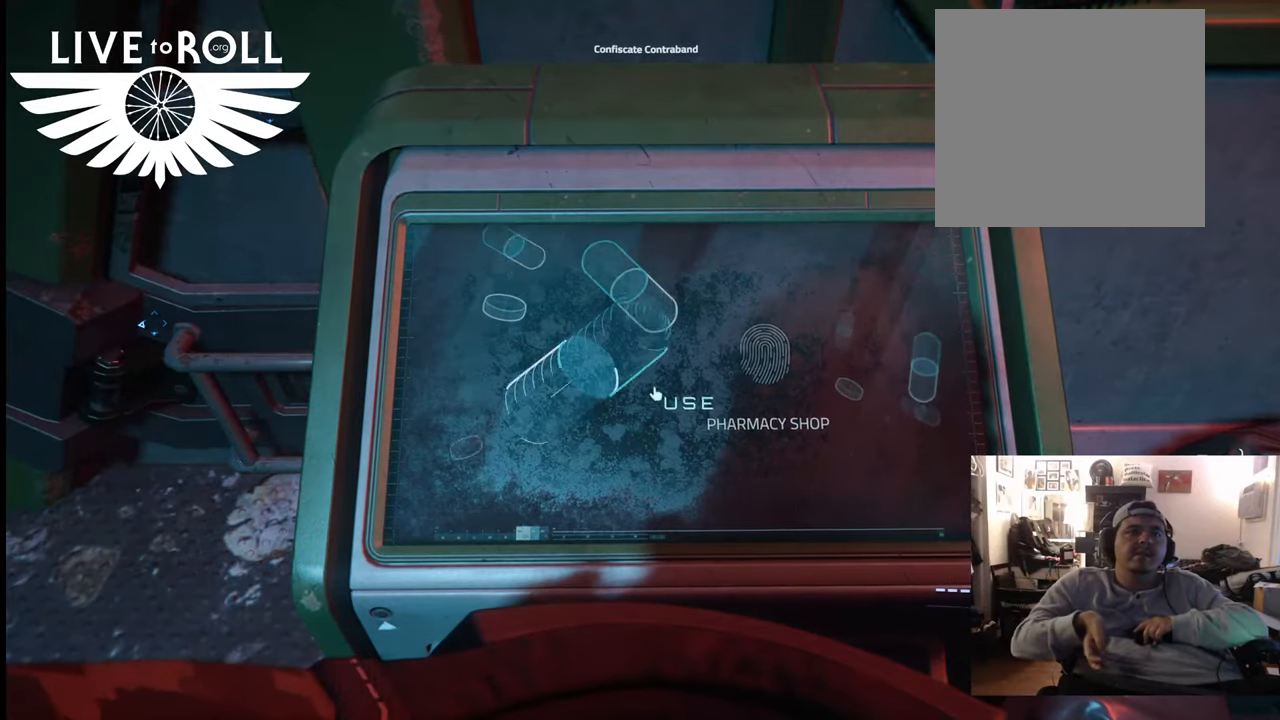
{"buttons": ["R1"], "left_stick": "center", "right_stick": "center", "events": []}
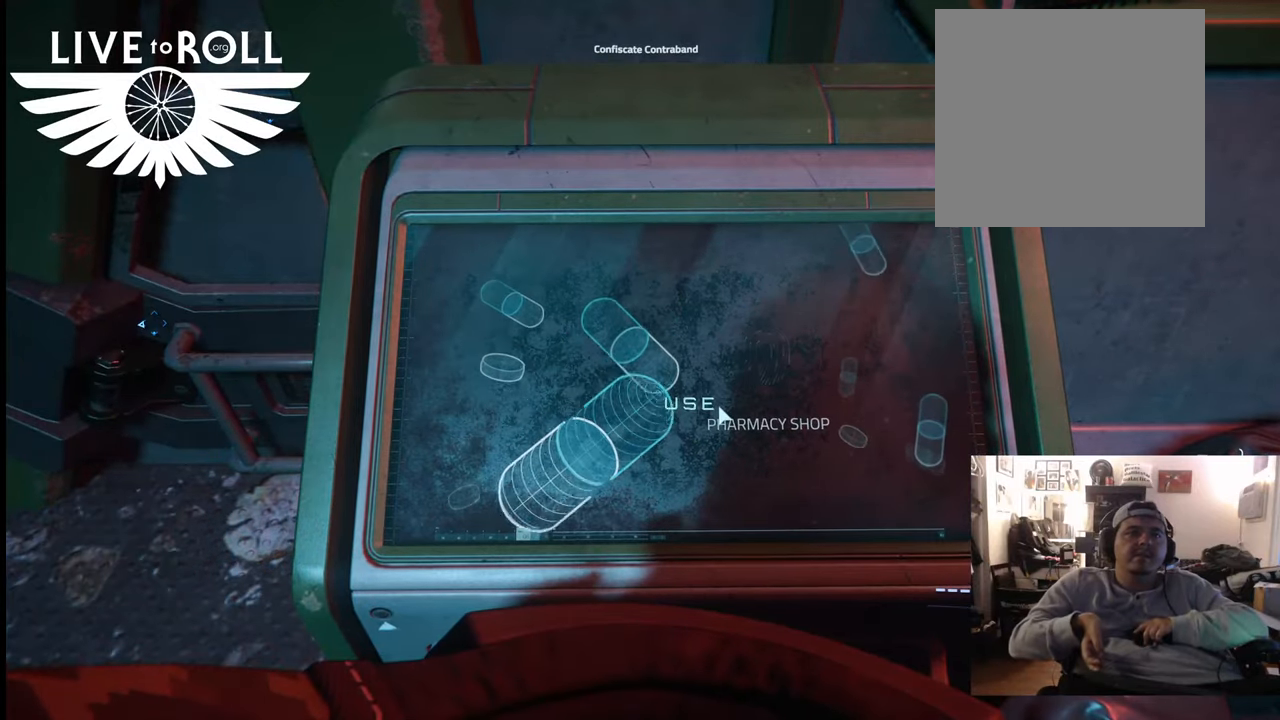
{"buttons": ["R1"], "left_stick": "center", "right_stick": "center", "events": []}
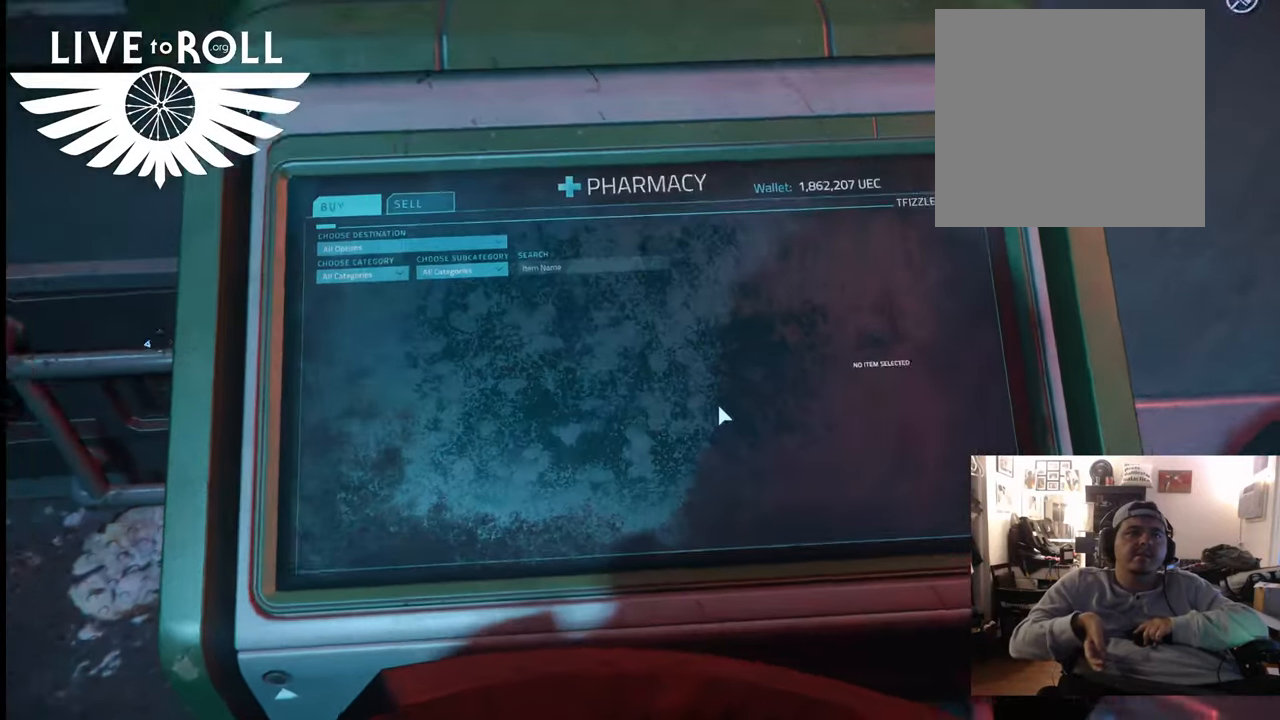
{"buttons": ["R1"], "left_stick": "center", "right_stick": "center", "events": [[200, "R1", "up"], [233, "R1", "down"]]}
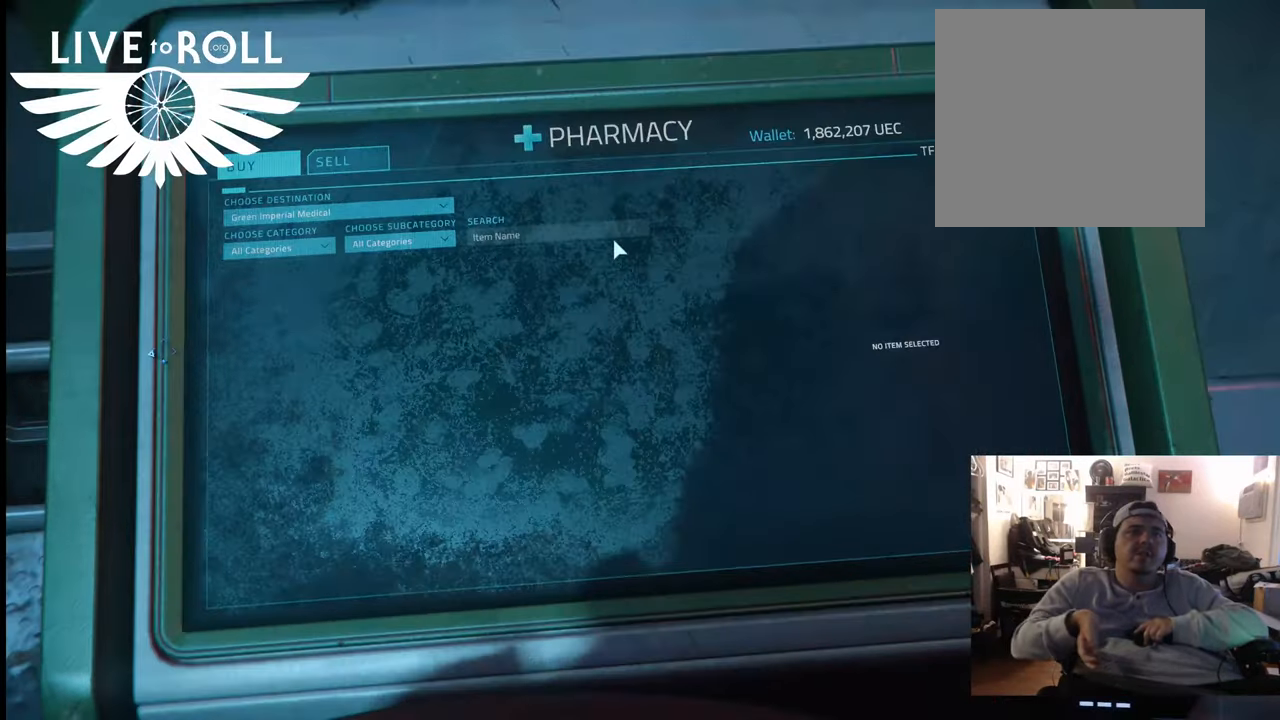
{"buttons": [], "left_stick": "center", "right_stick": "center", "events": [[167, "R1", "up"]]}